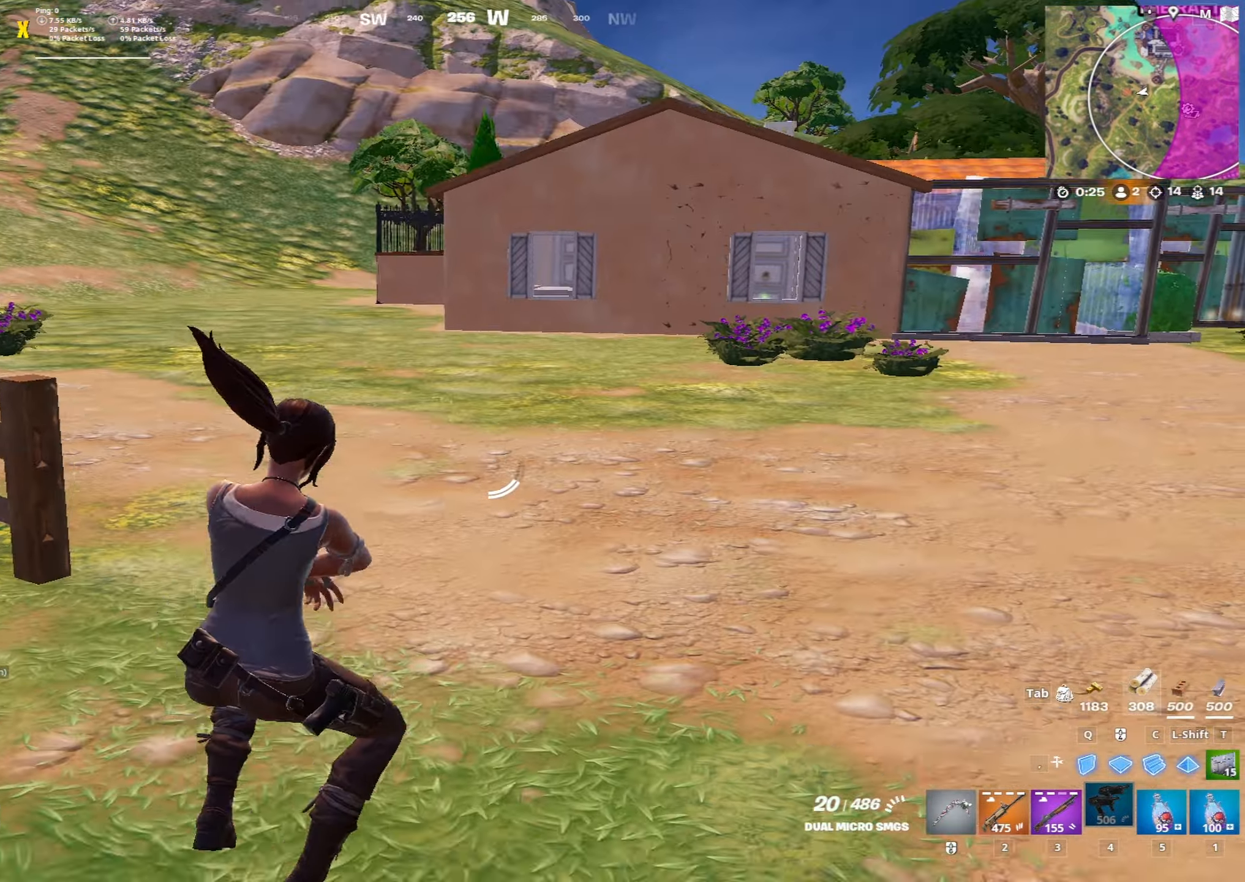
Gameplay with keyboard and mouse; each line is a JSON object with the keys and mouse buttons held at the frame after it. "events" lists presses ("down") and releases ("up") of "1", "2", "3", "4", "5", "a", "alt", "c", "caps_lock", "ctrl", "d", "e", "f", "g", "q", "r", "s", "shift", "space", "t", "tab", "v", "w", "x", "z", "mouse_left", "mouse_wheel" and "mouse_right" between this image and that frame as [ms after this image, input, new state], when the widget could be followed in between. "mouse_left", "mouse_wheel", "mouse_right" = the "left", "wheel", "right" buttons of the "mouse" list. No other keys are recorded. "wheel" means that the mouse wheel is clicked or scrolled. "mouse_move" is the direction in which the mouse moves at that frame (one of eight, or "still"), when it could be read.
{"keys": ["a", "w"], "mouse": [], "mouse_move": "up", "events": [[267, "d", "up"], [500, "a", "down"]]}
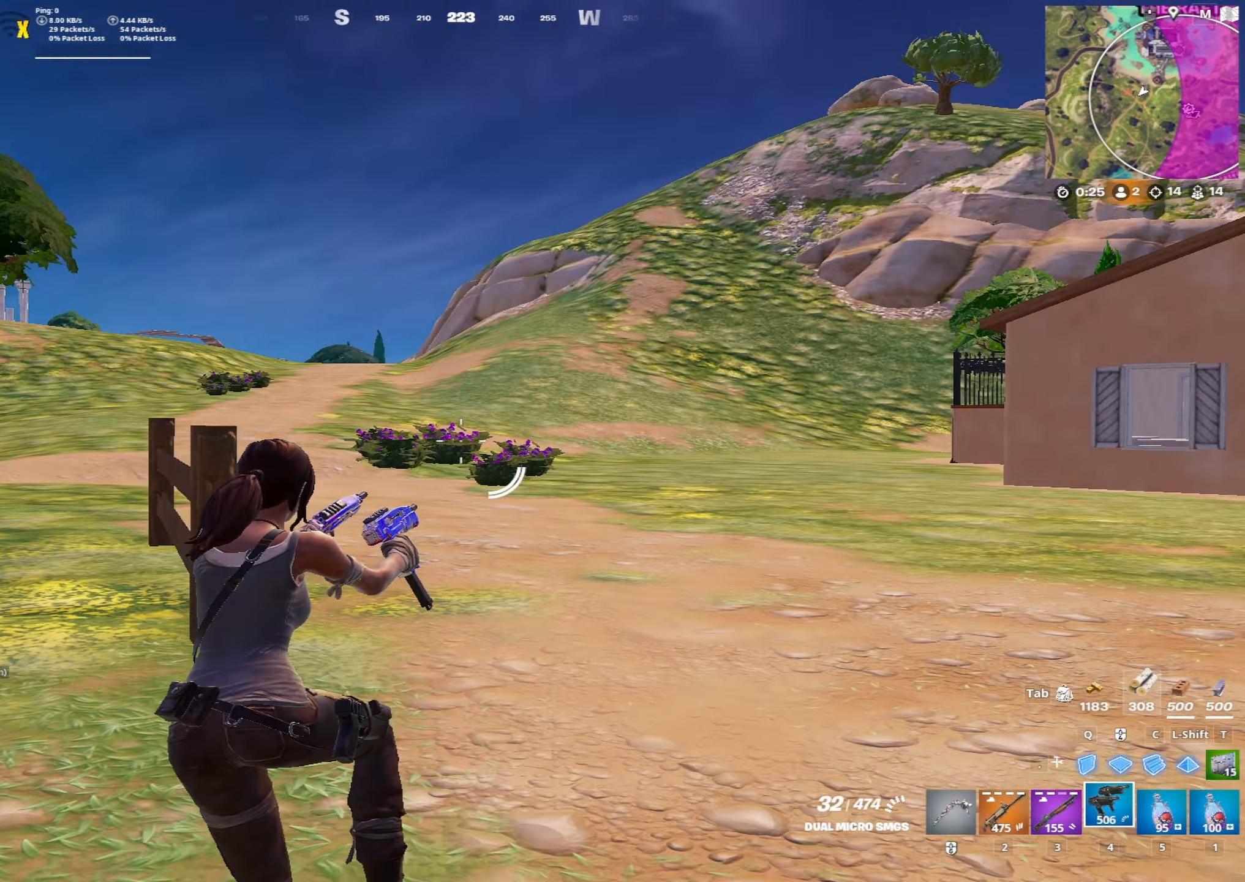
{"keys": ["a", "w"], "mouse": [], "mouse_move": "still", "events": []}
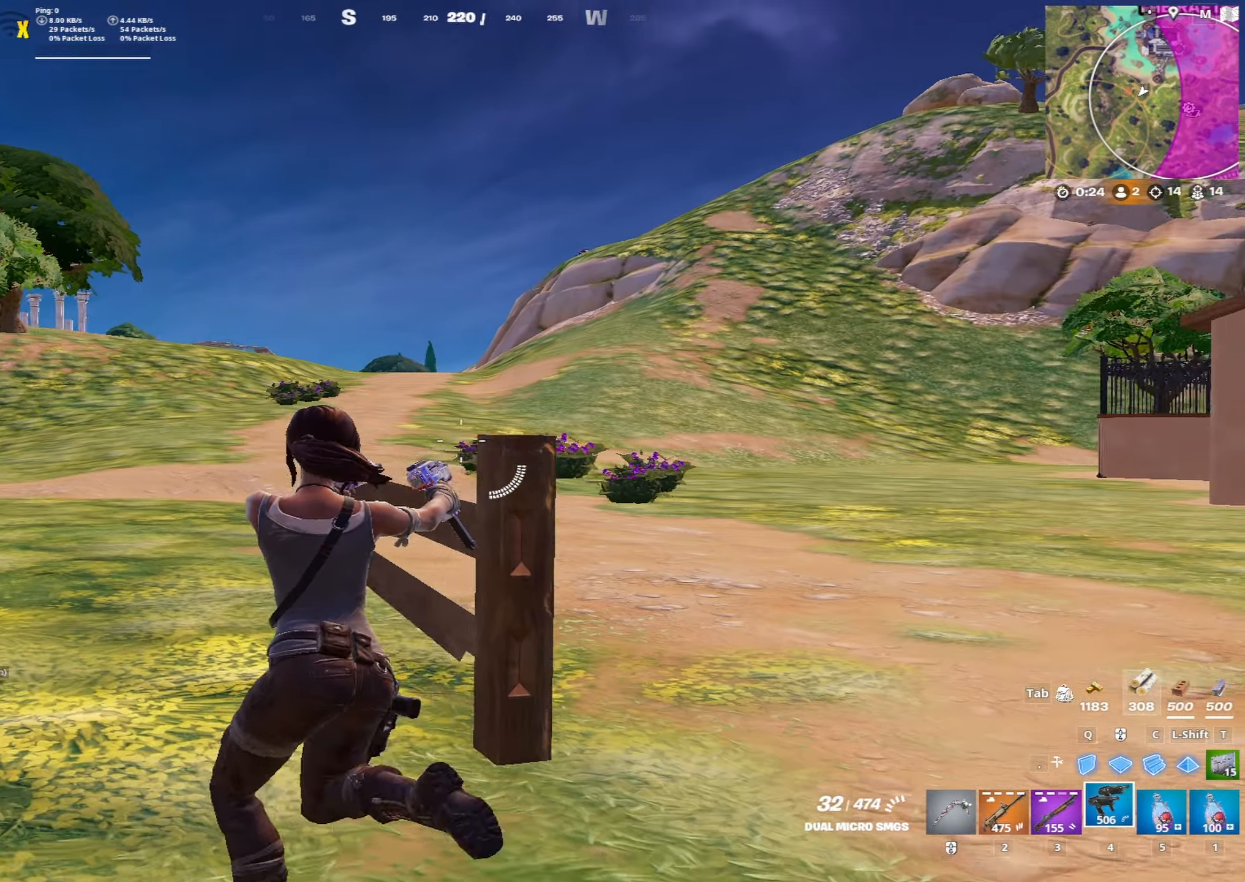
{"keys": ["2", "w"], "mouse": [], "mouse_move": "still", "events": [[167, "a", "up"], [167, "space", "down"], [350, "space", "up"], [450, "2", "down"]]}
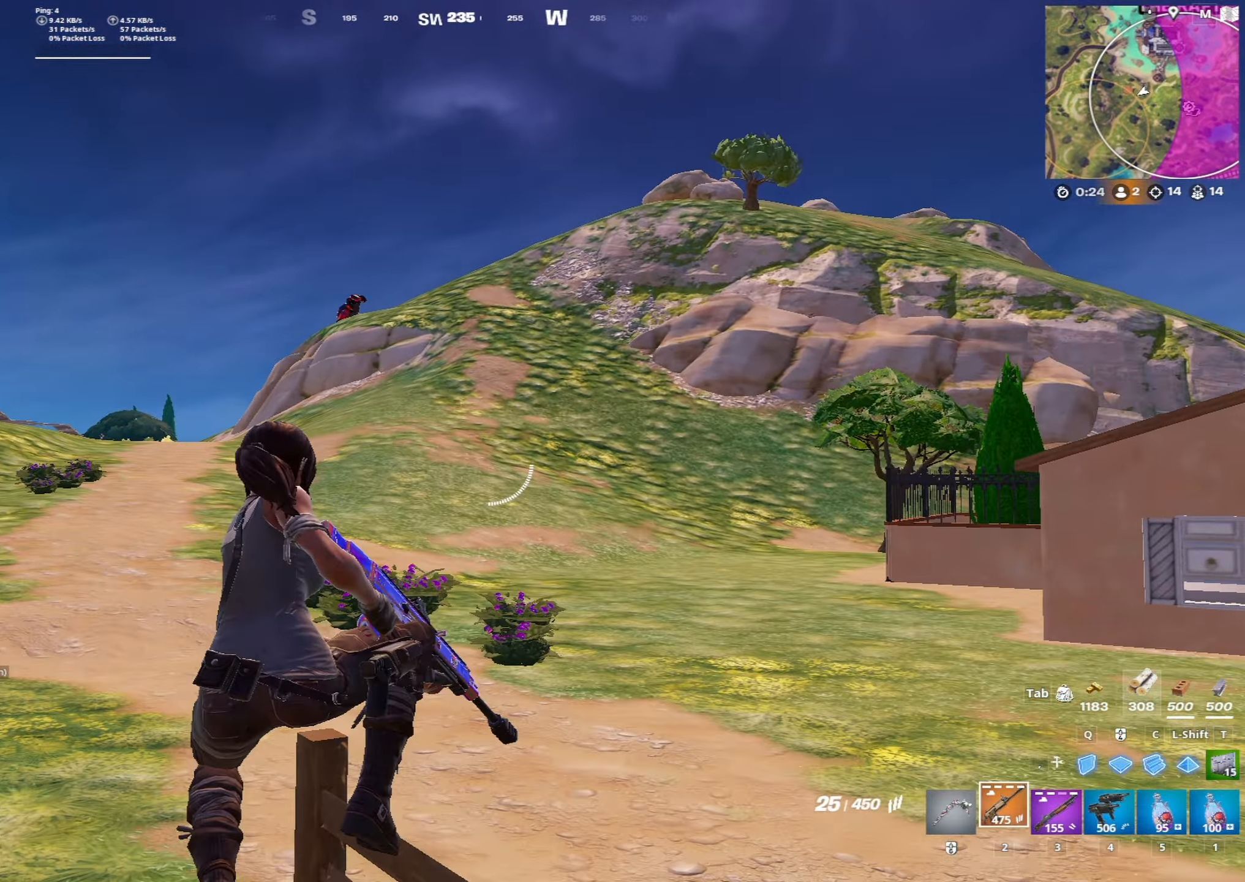
{"keys": ["a", "w"], "mouse": [], "mouse_move": "up", "events": [[83, "2", "up"], [217, "a", "down"]]}
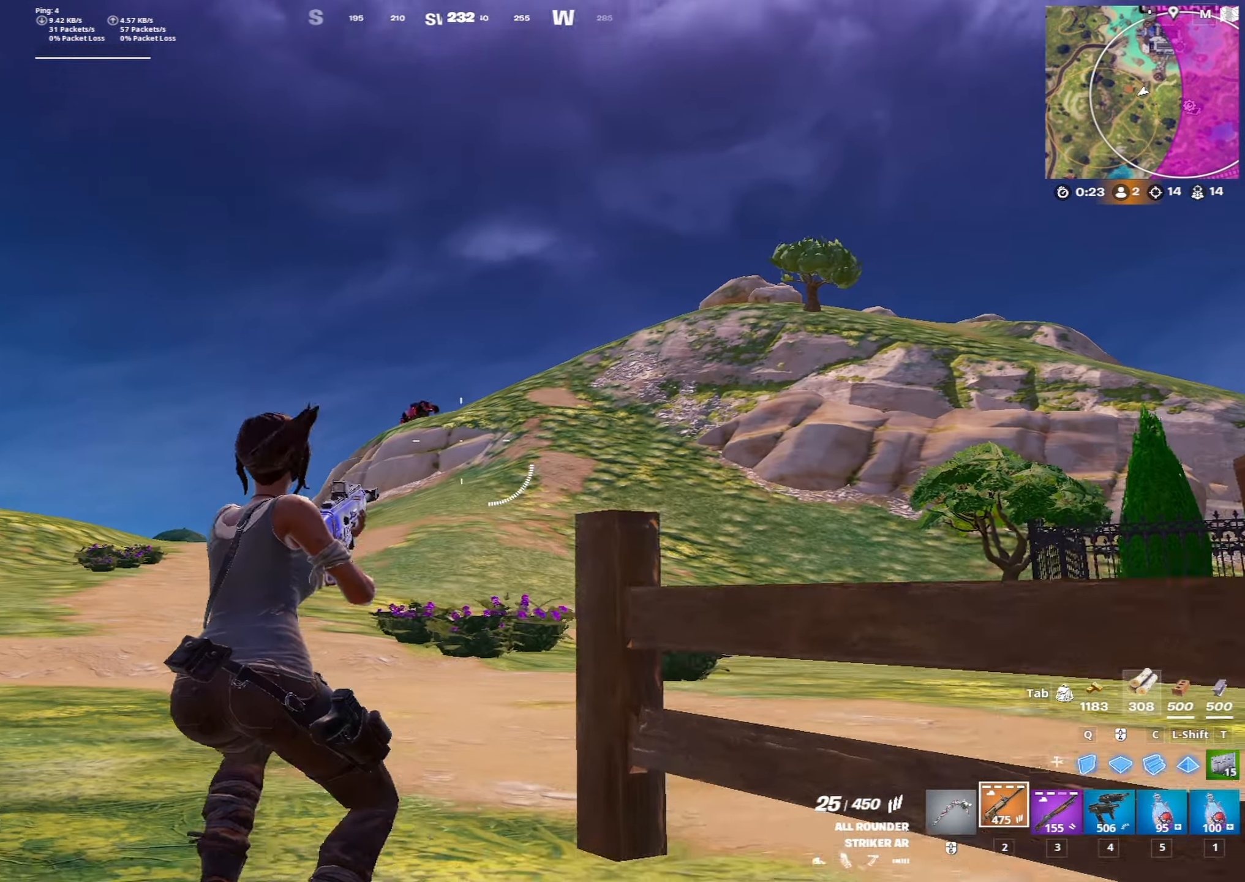
{"keys": ["w"], "mouse": [], "mouse_move": "still", "events": [[150, "a", "up"]]}
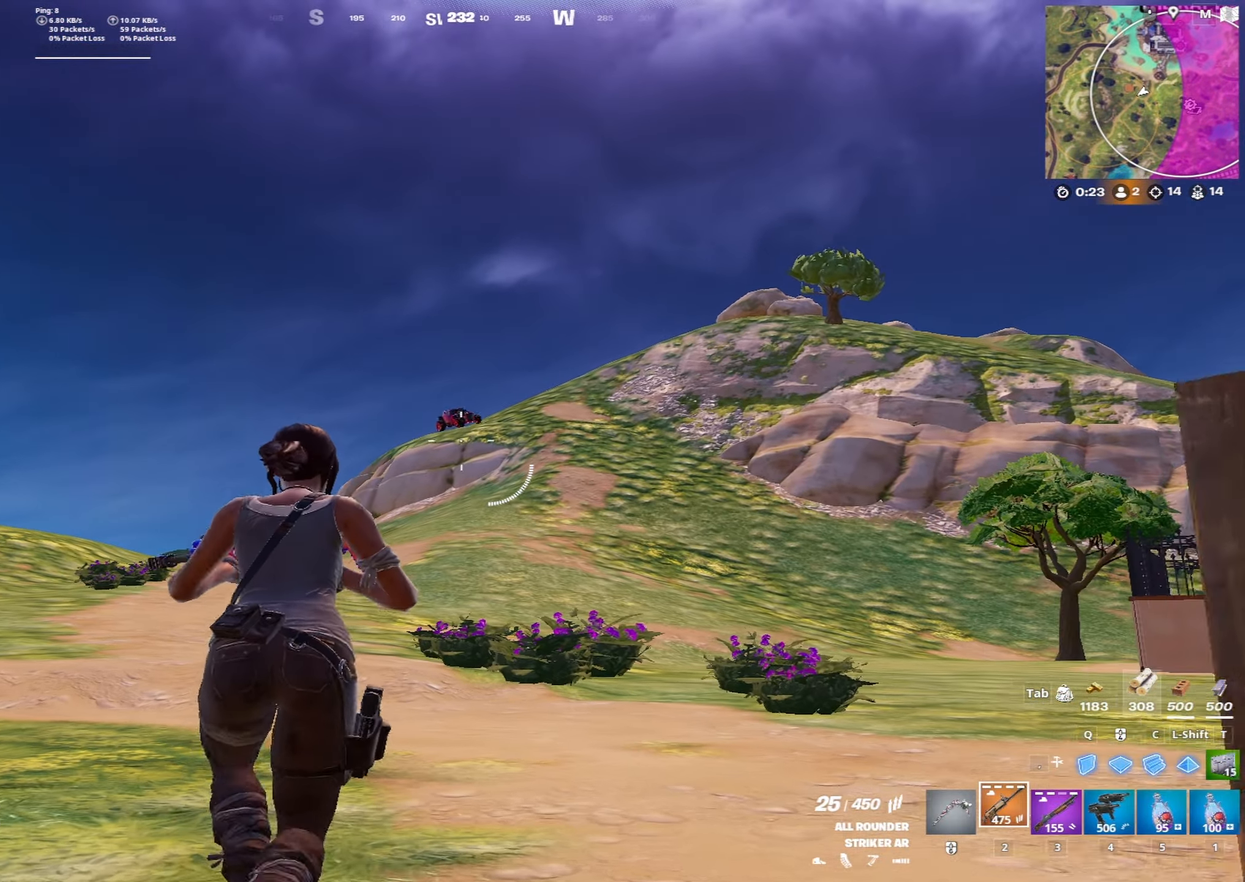
{"keys": ["d", "w"], "mouse": [], "mouse_move": "still", "events": [[350, "d", "down"]]}
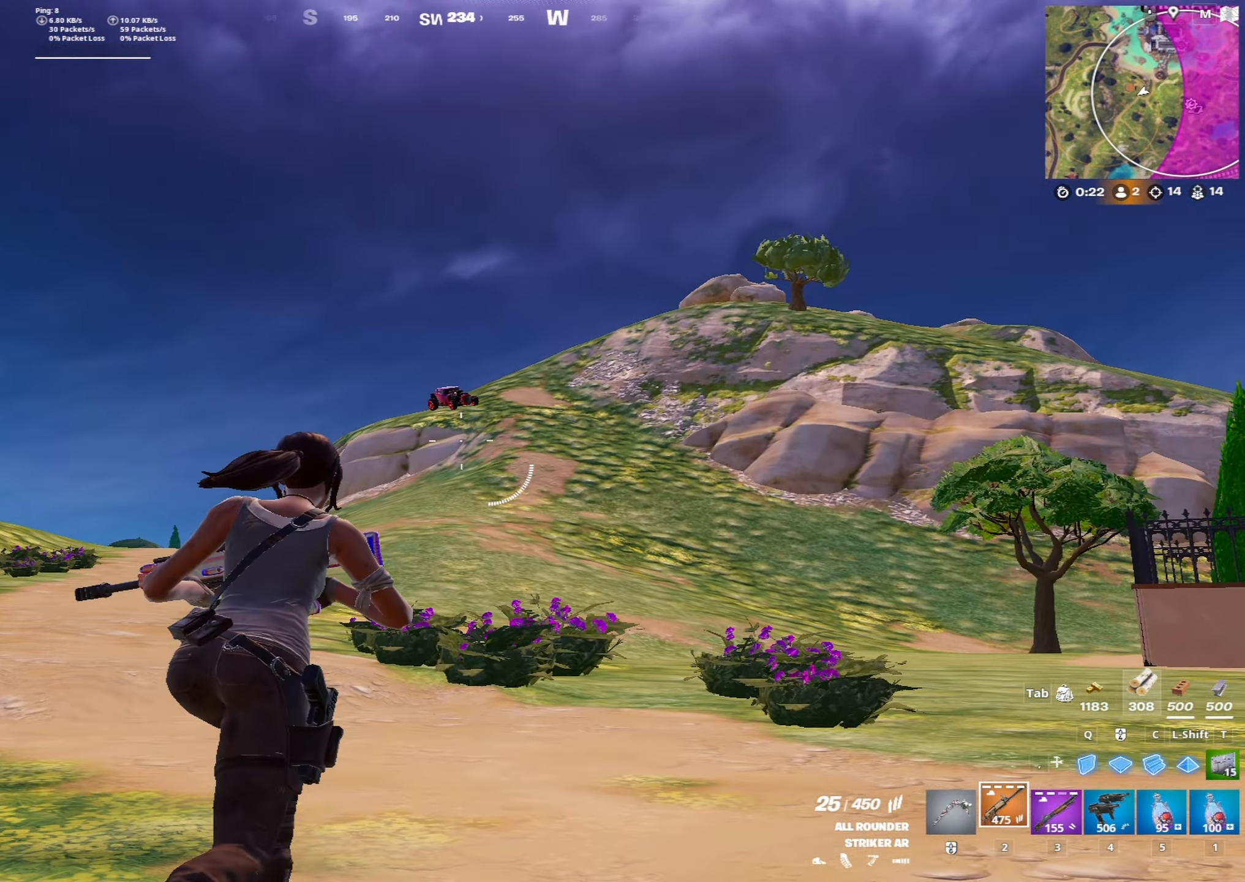
{"keys": ["d", "w"], "mouse": [], "mouse_move": "still", "events": [[217, "ctrl", "down"], [367, "ctrl", "up"]]}
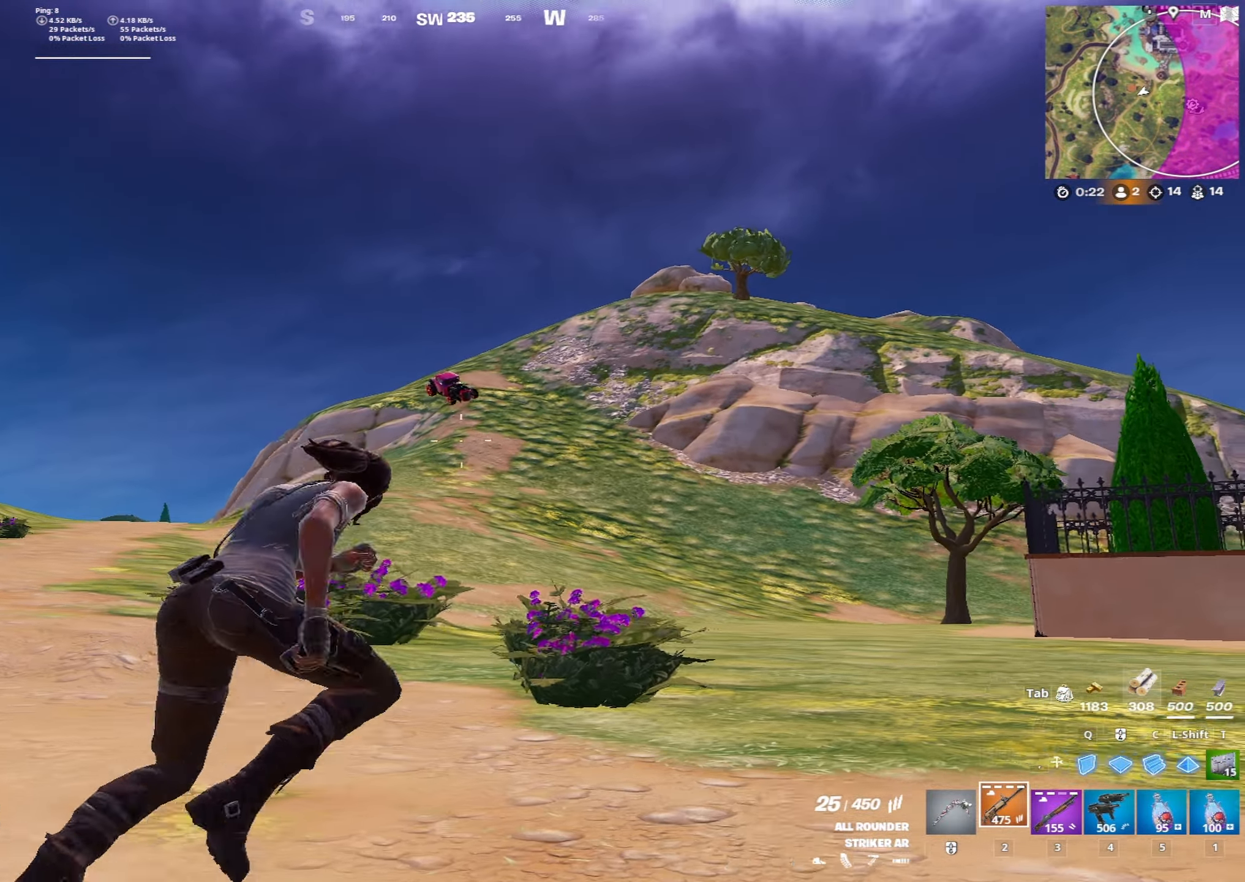
{"keys": ["d", "w"], "mouse": [], "mouse_move": "still", "events": []}
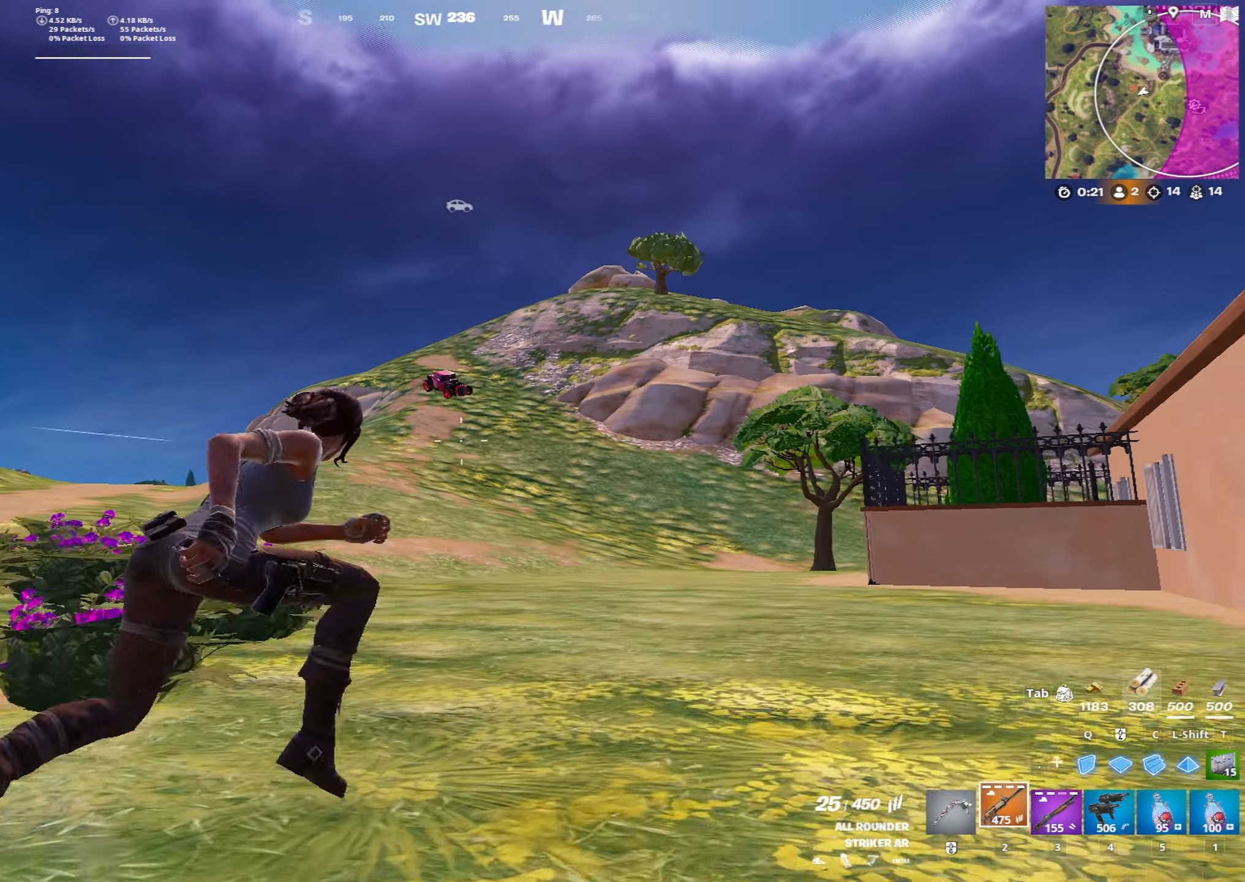
{"keys": ["d", "w"], "mouse": ["right"], "mouse_move": "up-right", "events": [[167, "mouse_right", "down"]]}
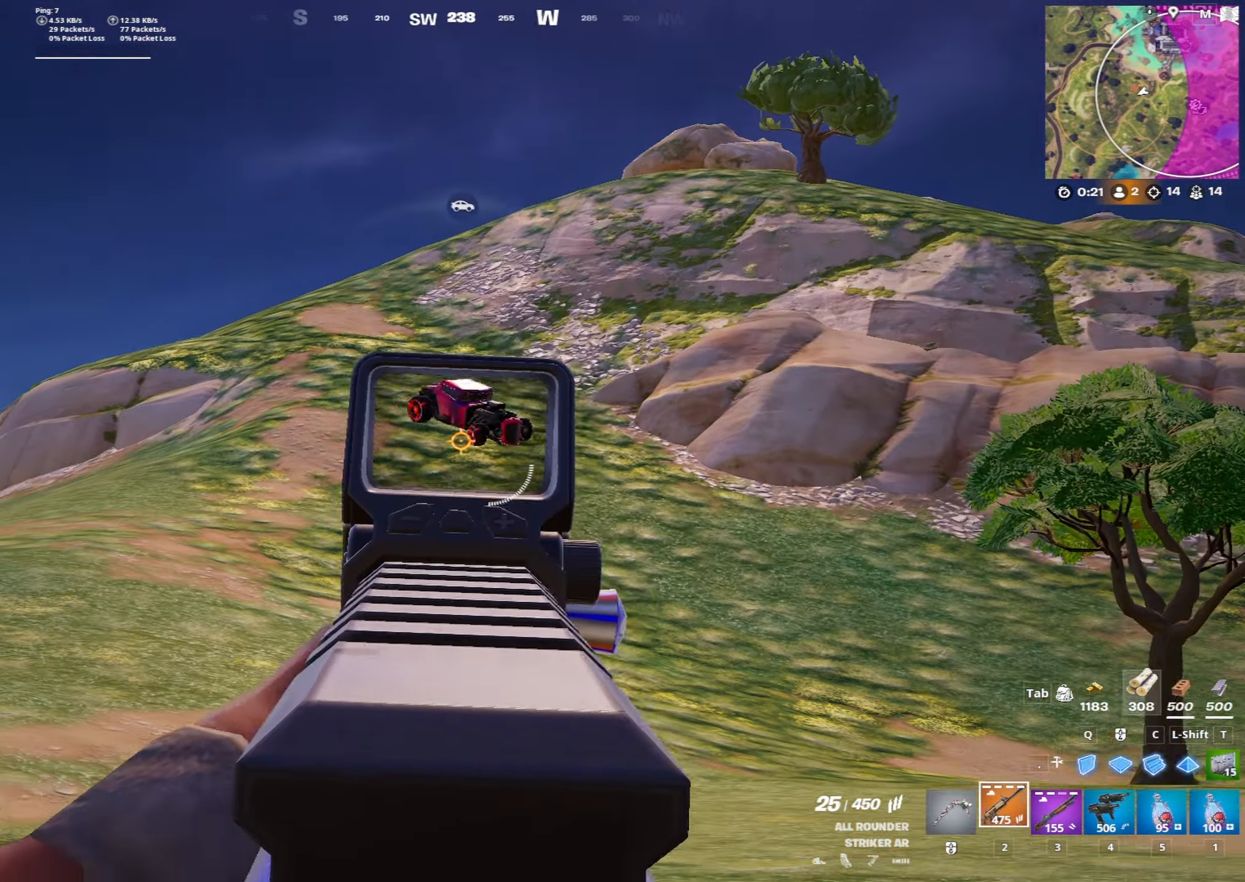
{"keys": ["w"], "mouse": ["left", "right"], "mouse_move": "down", "events": [[133, "mouse_left", "down"], [500, "d", "up"]]}
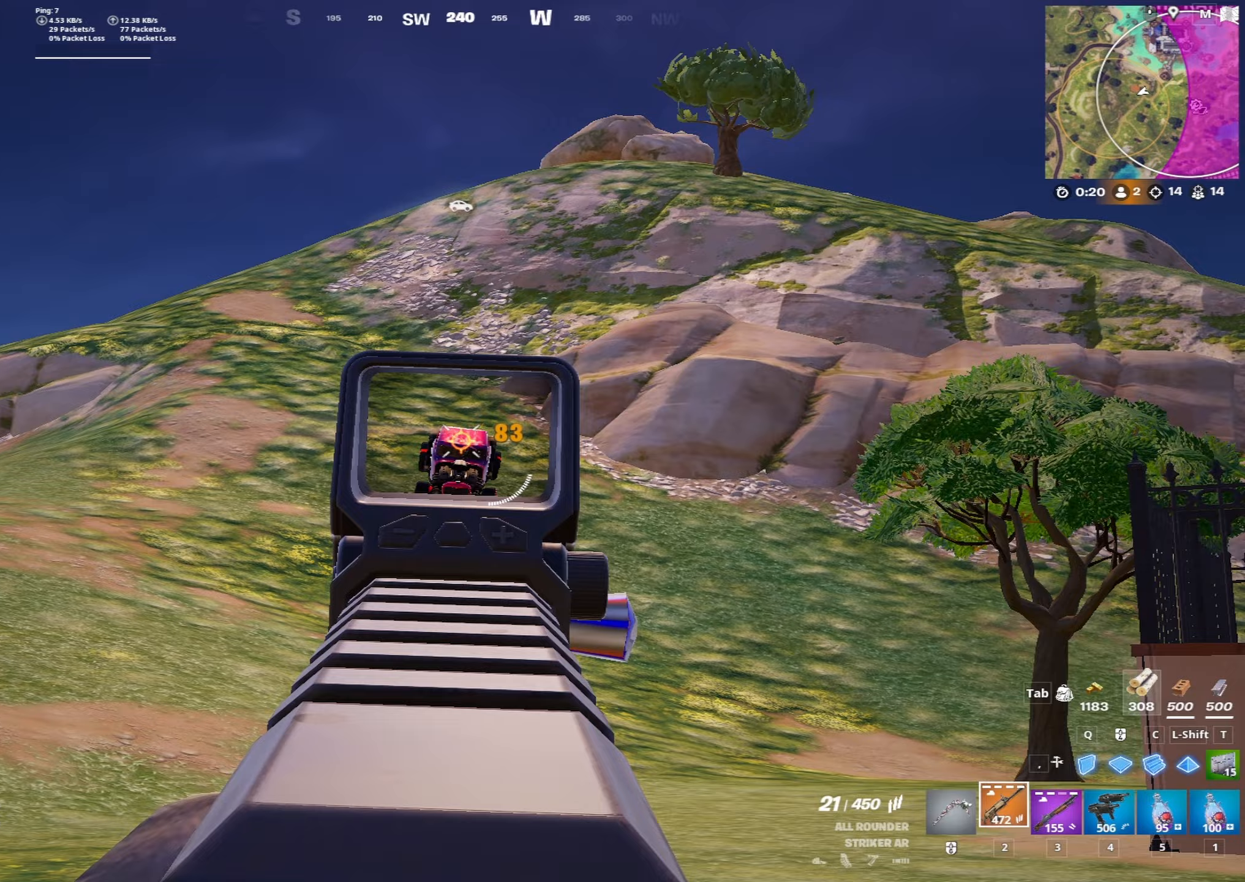
{"keys": ["a", "w"], "mouse": ["left", "right"], "mouse_move": "down-left", "events": [[333, "a", "down"]]}
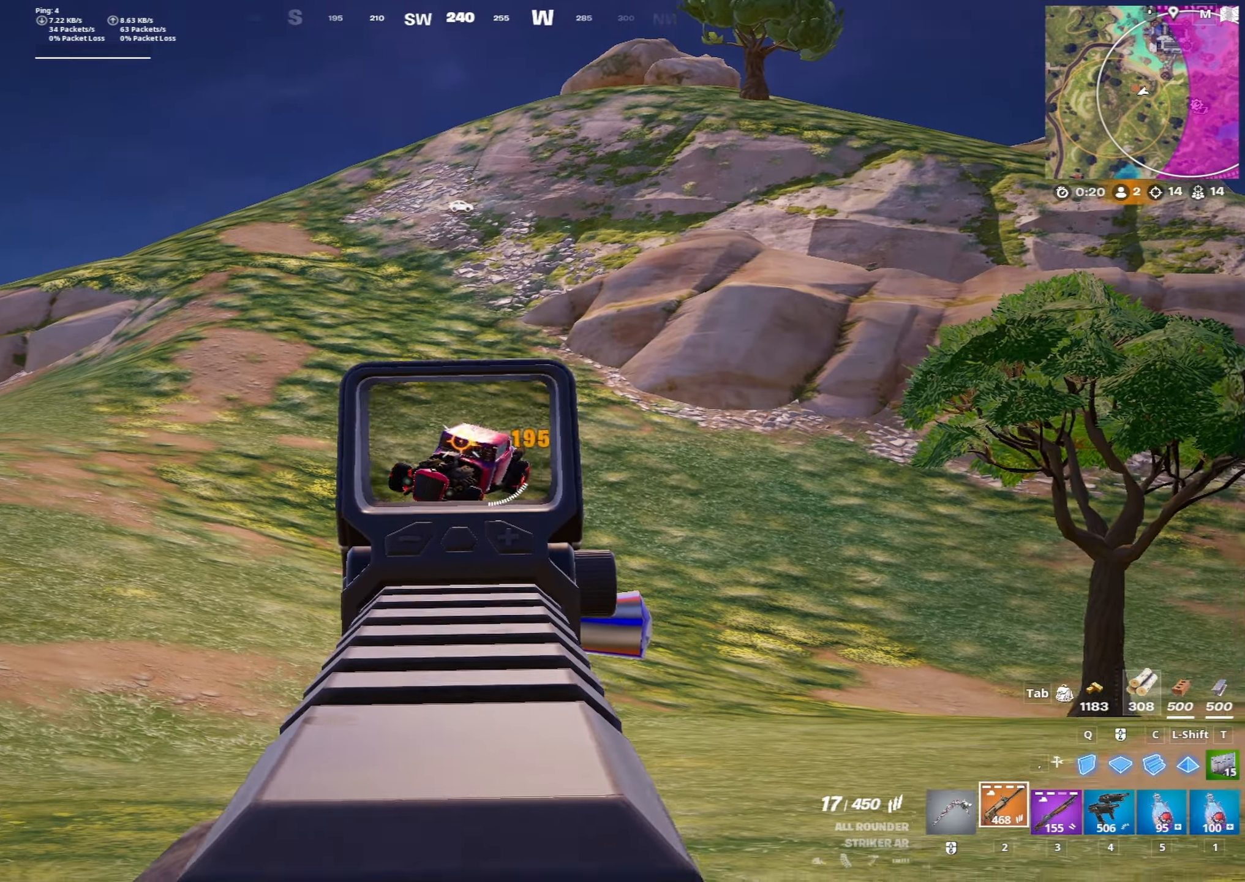
{"keys": ["a", "w"], "mouse": ["left", "right"], "mouse_move": "left", "events": []}
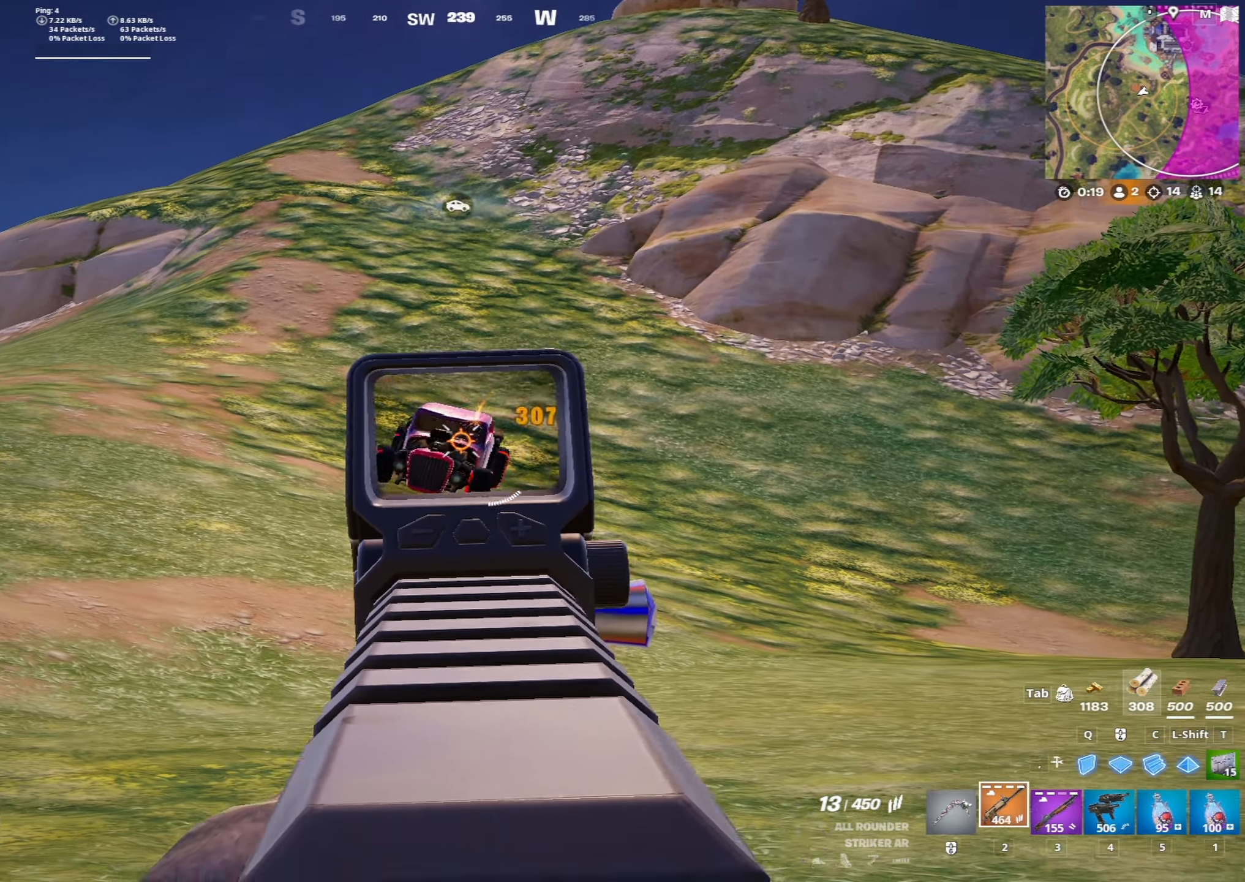
{"keys": ["d"], "mouse": ["left", "right"], "mouse_move": "still", "events": [[267, "w", "up"], [317, "a", "up"], [317, "d", "down"]]}
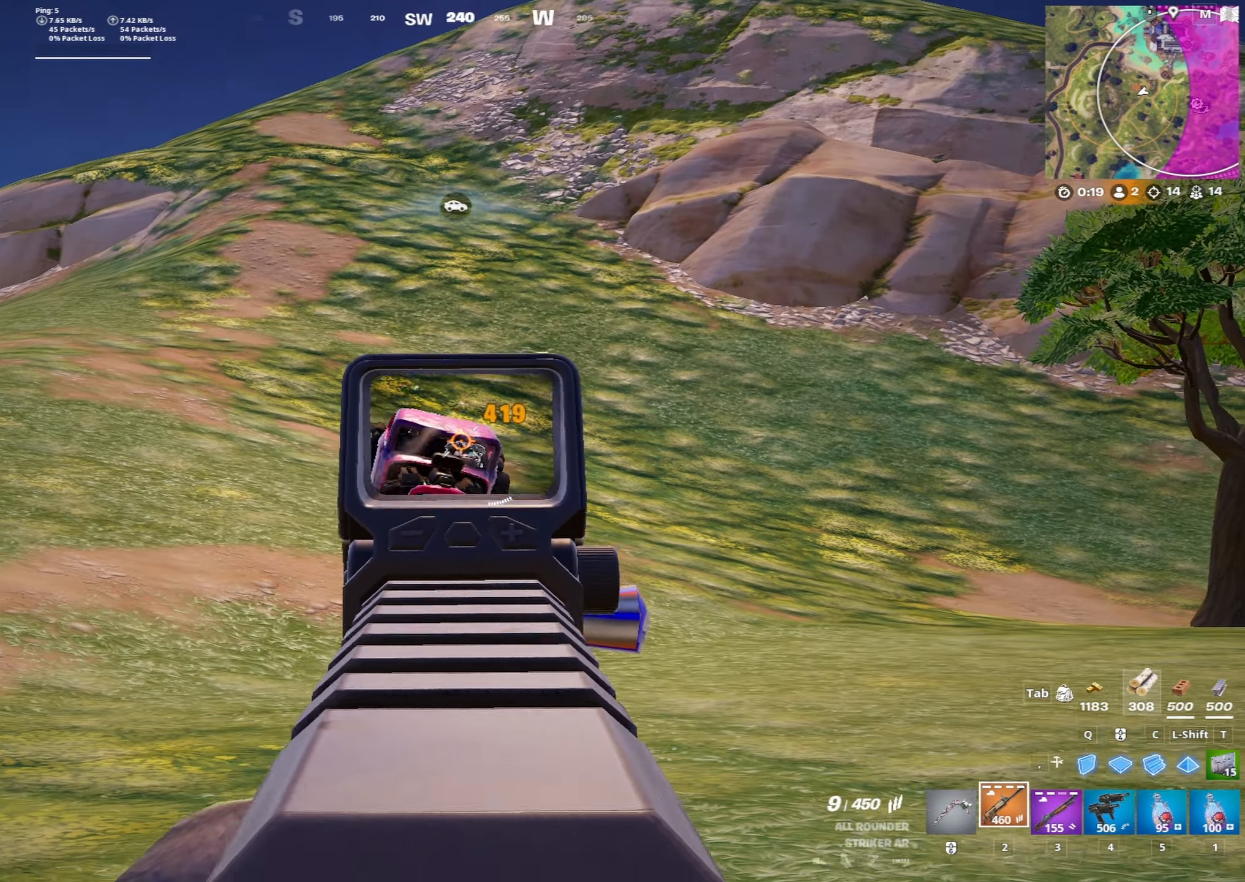
{"keys": ["d", "s"], "mouse": ["left", "right"], "mouse_move": "left", "events": [[250, "a", "down"], [250, "d", "up"], [250, "s", "down"], [333, "a", "up"], [333, "d", "down"]]}
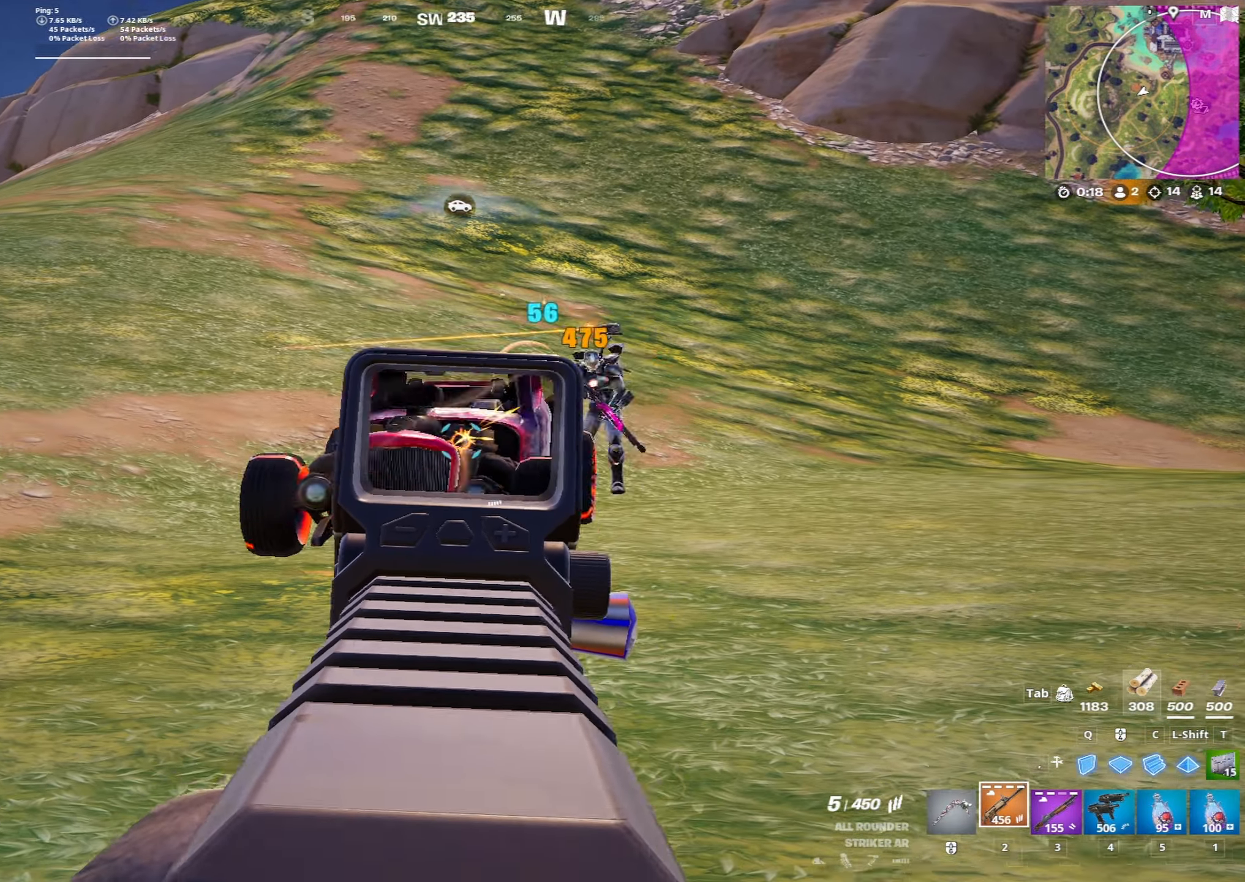
{"keys": ["d", "space", "w"], "mouse": [], "mouse_move": "right", "events": [[350, "s", "up"], [400, "mouse_right", "up"], [450, "mouse_left", "up"], [450, "space", "down"], [450, "w", "down"]]}
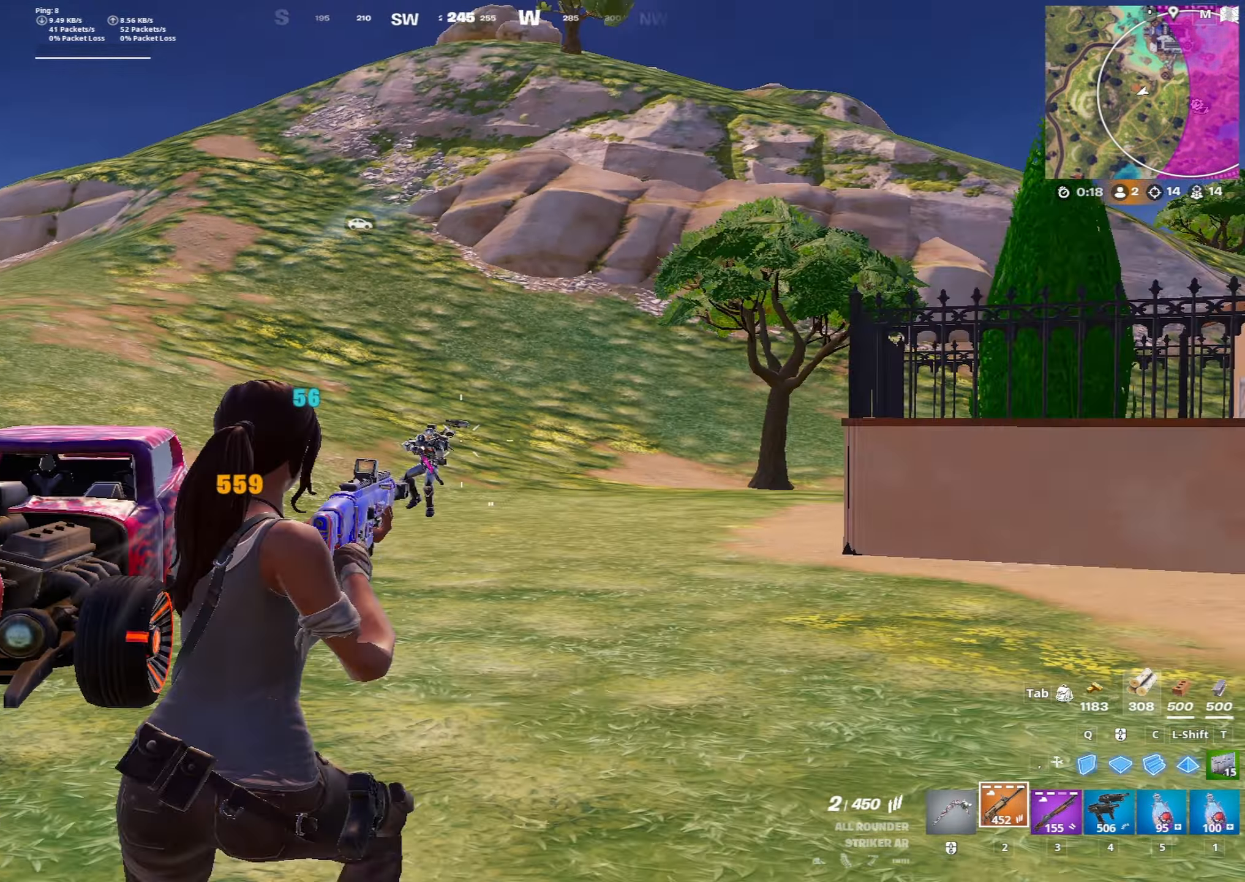
{"keys": ["w"], "mouse": [], "mouse_move": "up-right", "events": [[33, "d", "up"], [133, "q", "down"], [183, "mouse_left", "down"], [183, "space", "up"], [267, "q", "up"], [417, "c", "down"], [500, "c", "up"], [500, "mouse_left", "up"]]}
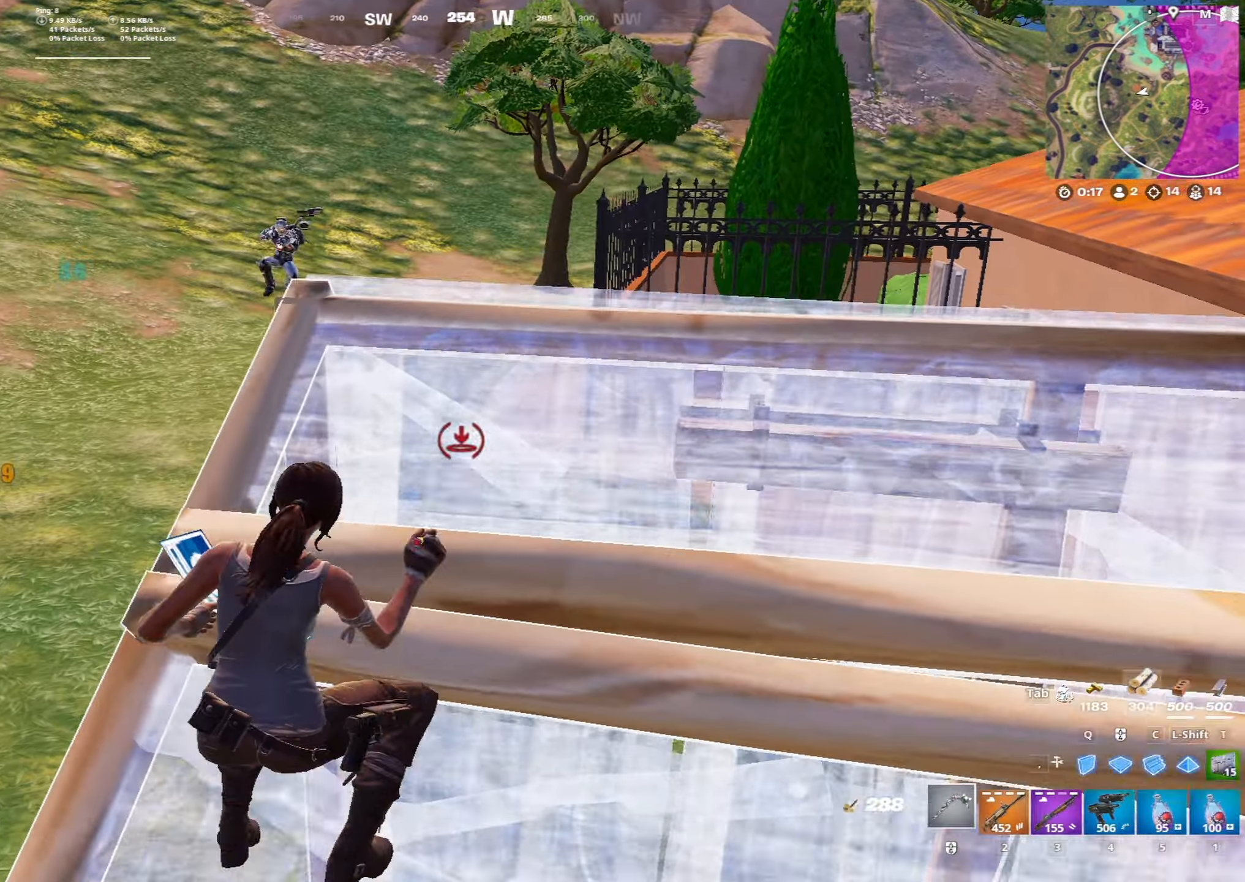
{"keys": ["w"], "mouse": [], "mouse_move": "left", "events": [[50, "ctrl", "down"], [200, "ctrl", "up"], [250, "mouse_left", "down"], [250, "space", "down"], [283, "w", "up"], [333, "3", "down"], [333, "mouse_left", "up"], [383, "space", "up"], [433, "3", "up"], [467, "w", "down"]]}
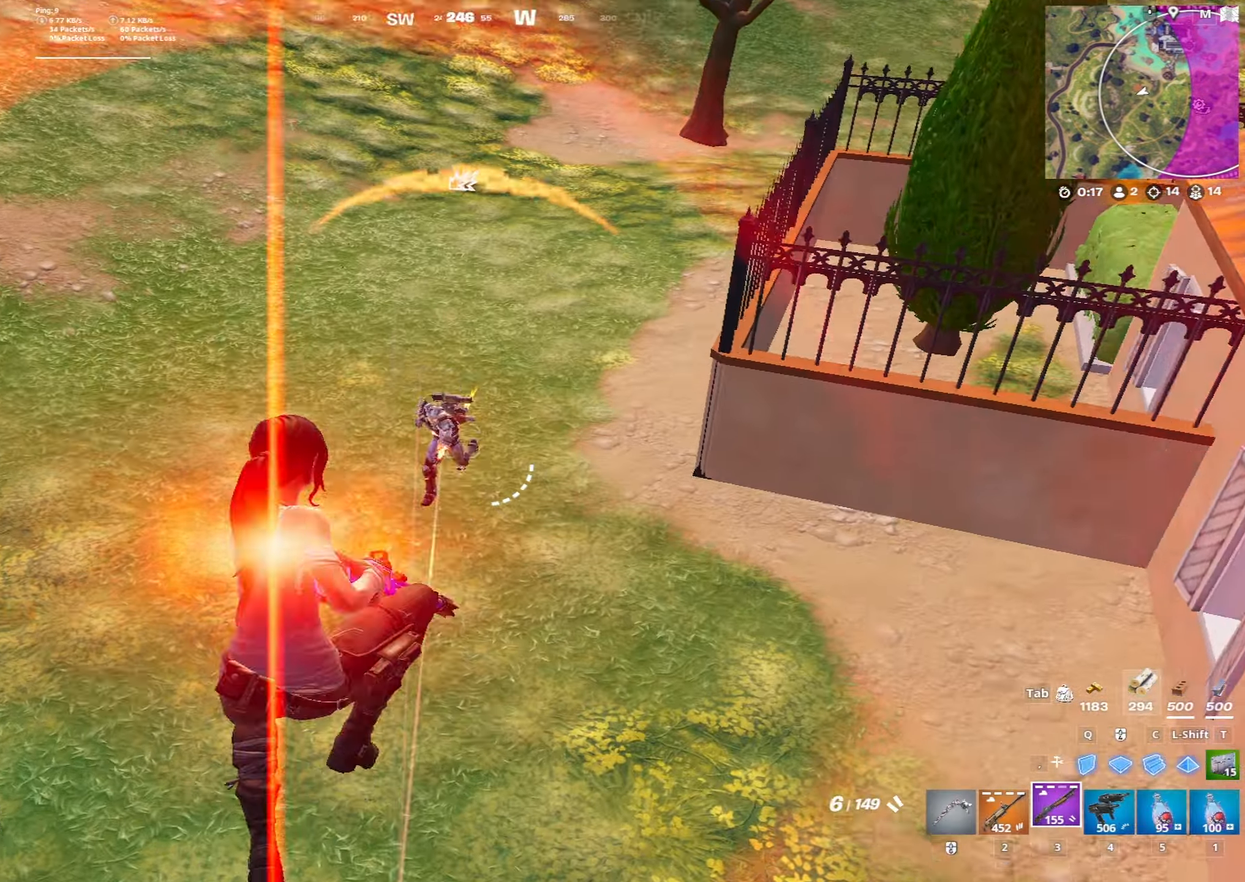
{"keys": ["a"], "mouse": [], "mouse_move": "right", "events": [[217, "mouse_left", "down"], [250, "a", "down"], [350, "4", "down"], [350, "mouse_left", "up"], [400, "mouse_left", "down"], [450, "4", "up"], [450, "w", "up"], [483, "mouse_left", "up"]]}
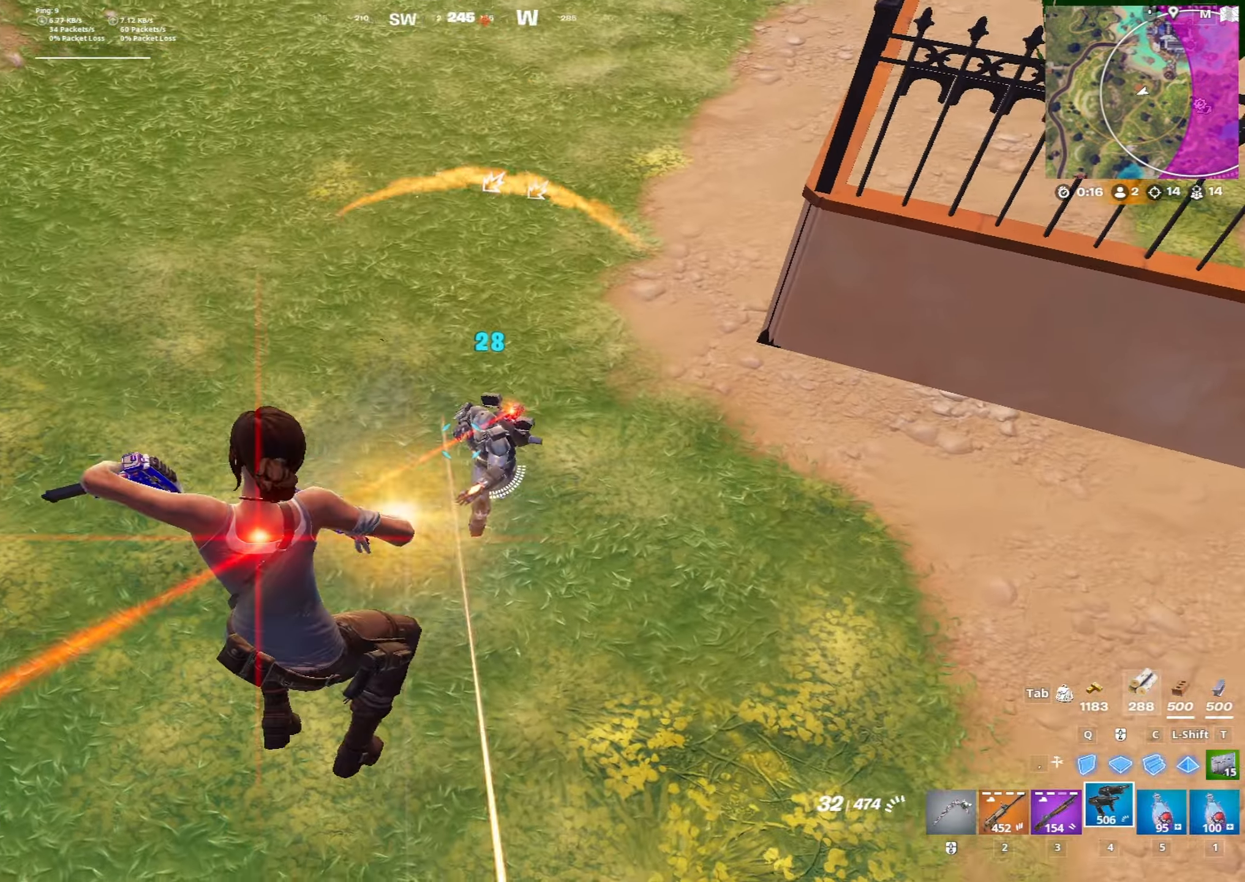
{"keys": ["s"], "mouse": ["left"], "mouse_move": "up-right", "events": [[83, "mouse_left", "down"], [133, "a", "up"], [133, "s", "down"]]}
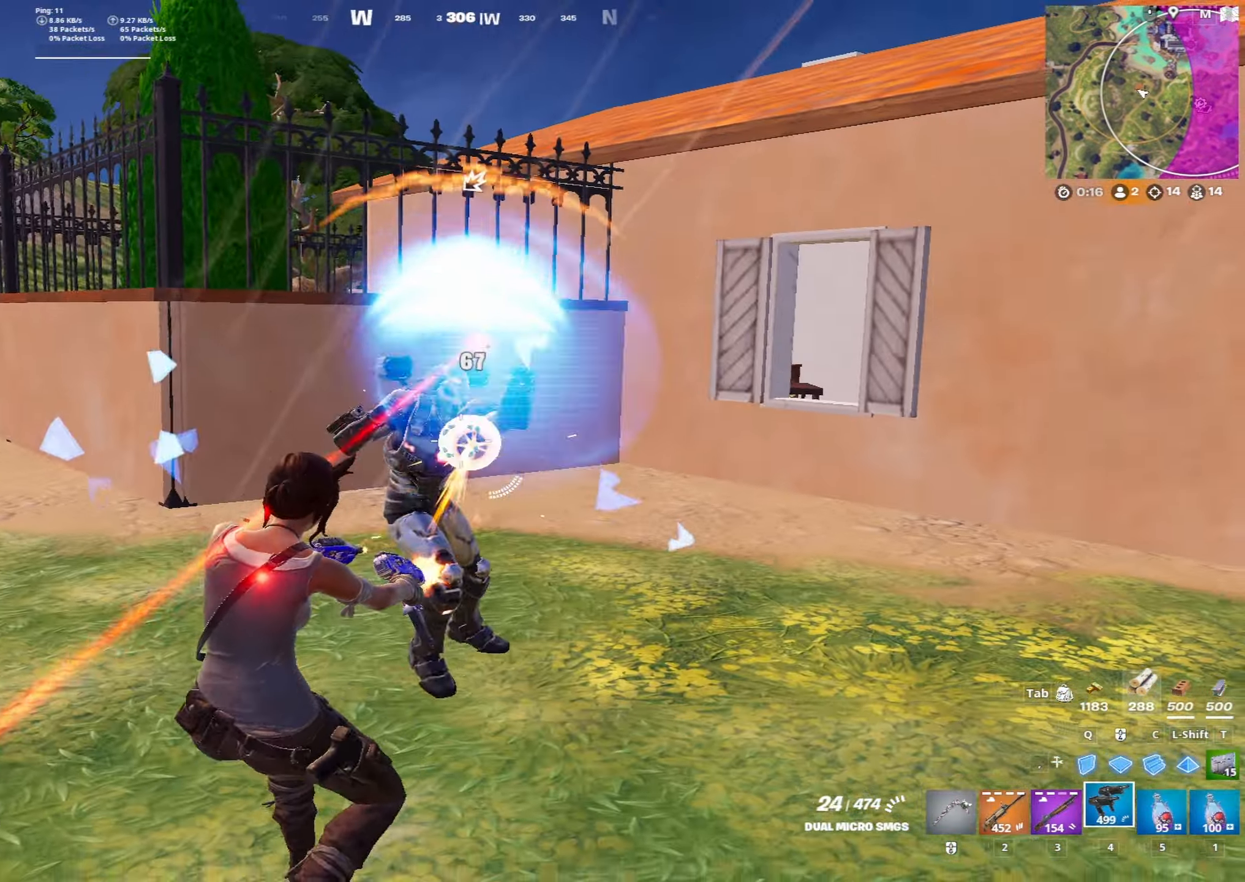
{"keys": ["s"], "mouse": ["left"], "mouse_move": "up-left", "events": []}
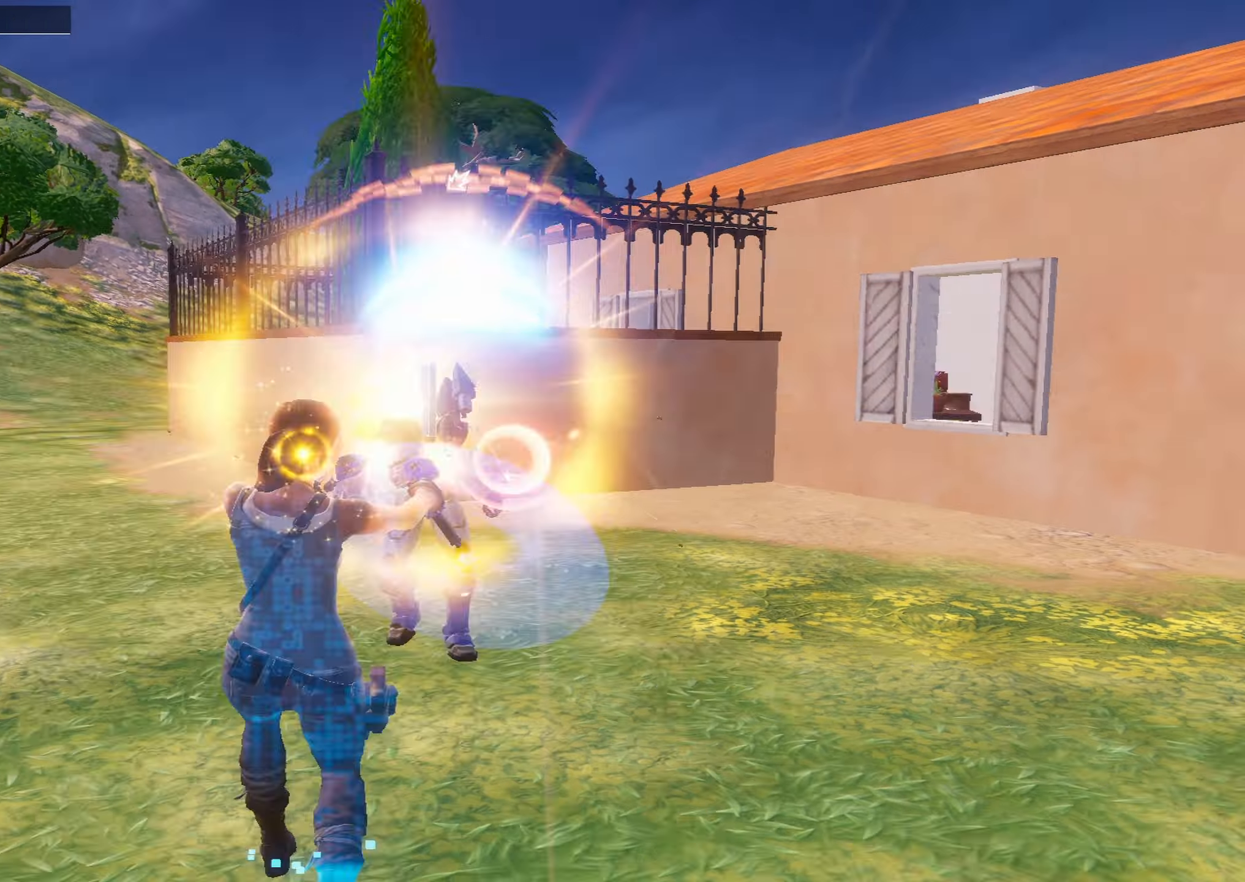
{"keys": ["s"], "mouse": [], "mouse_move": "still", "events": [[350, "mouse_left", "up"]]}
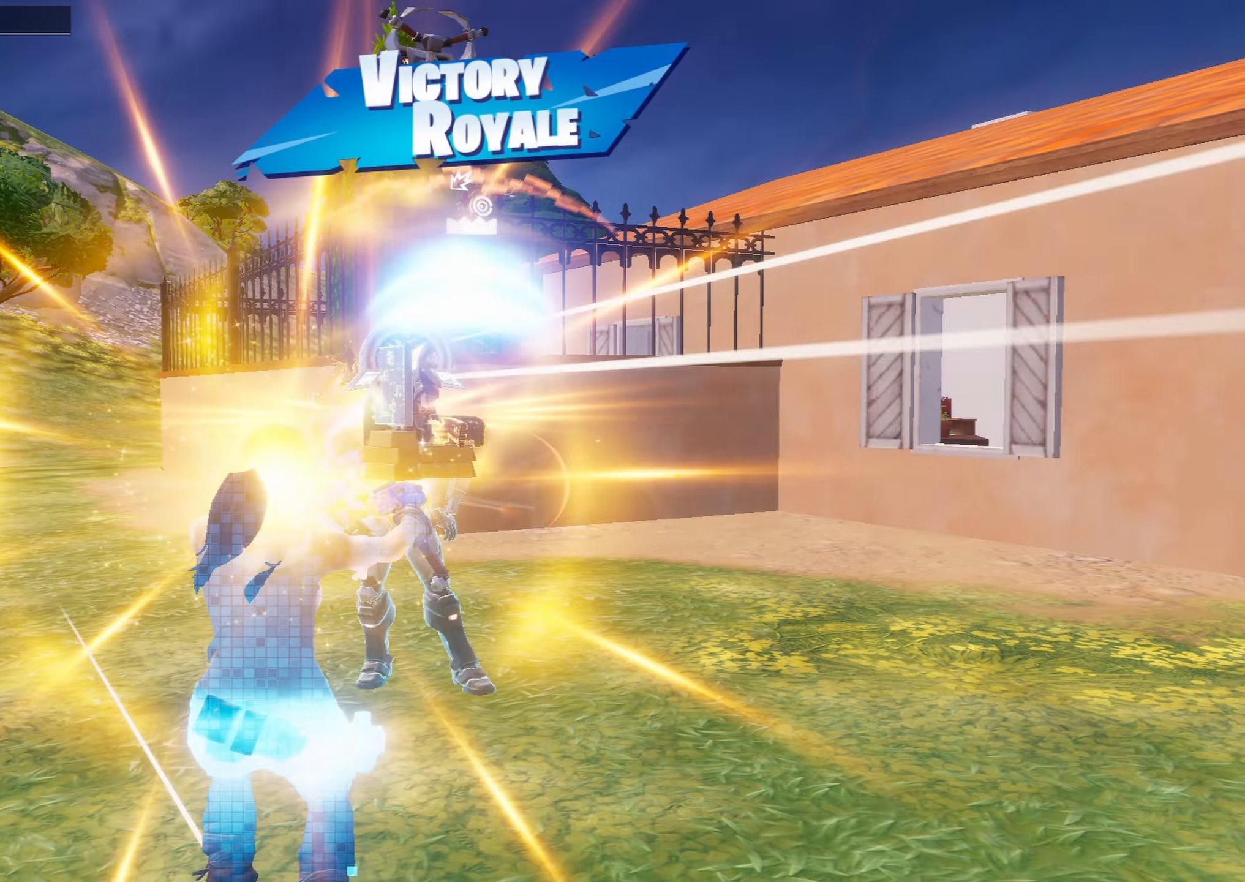
{"keys": [], "mouse": [], "mouse_move": "still", "events": [[83, "s", "up"]]}
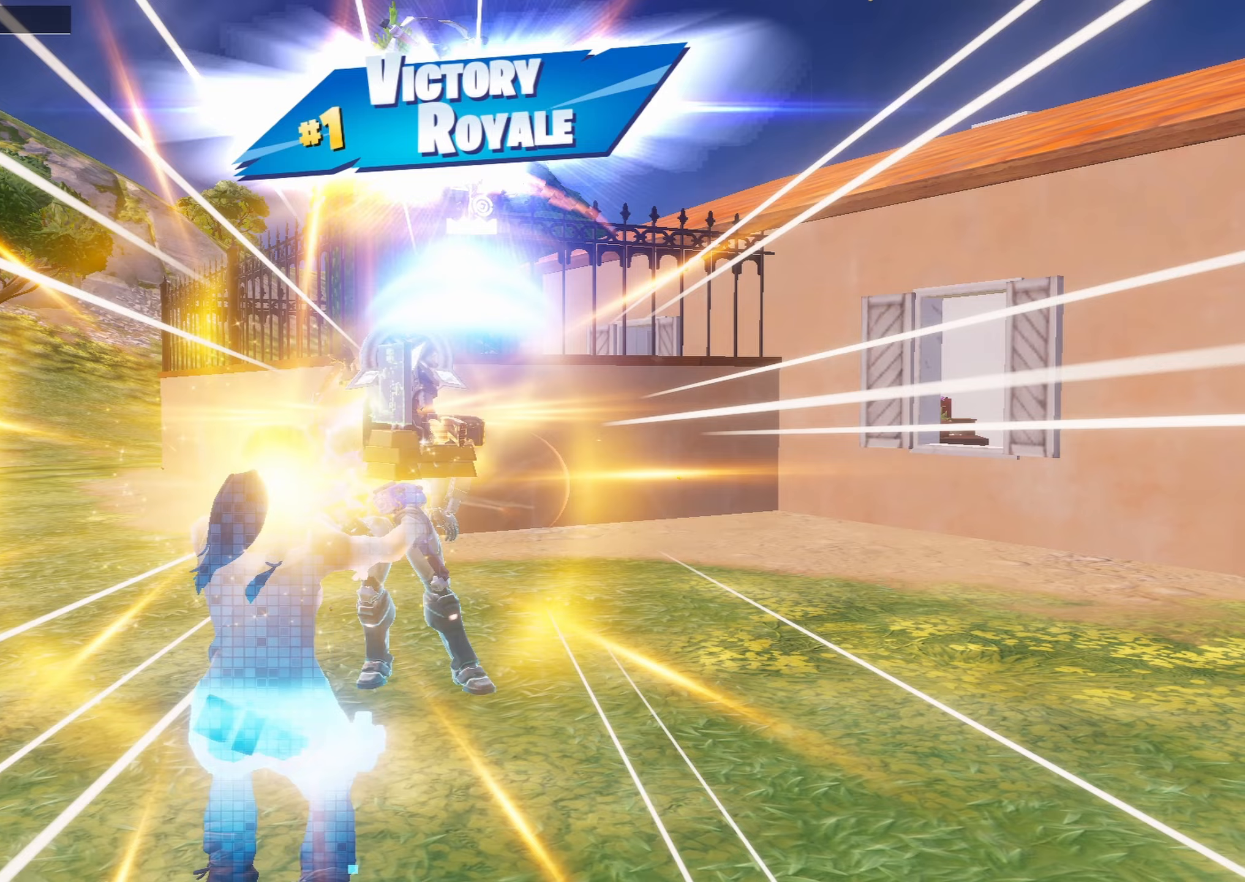
{"keys": ["a", "w"], "mouse": [], "mouse_move": "still", "events": [[283, "a", "down"], [383, "w", "down"]]}
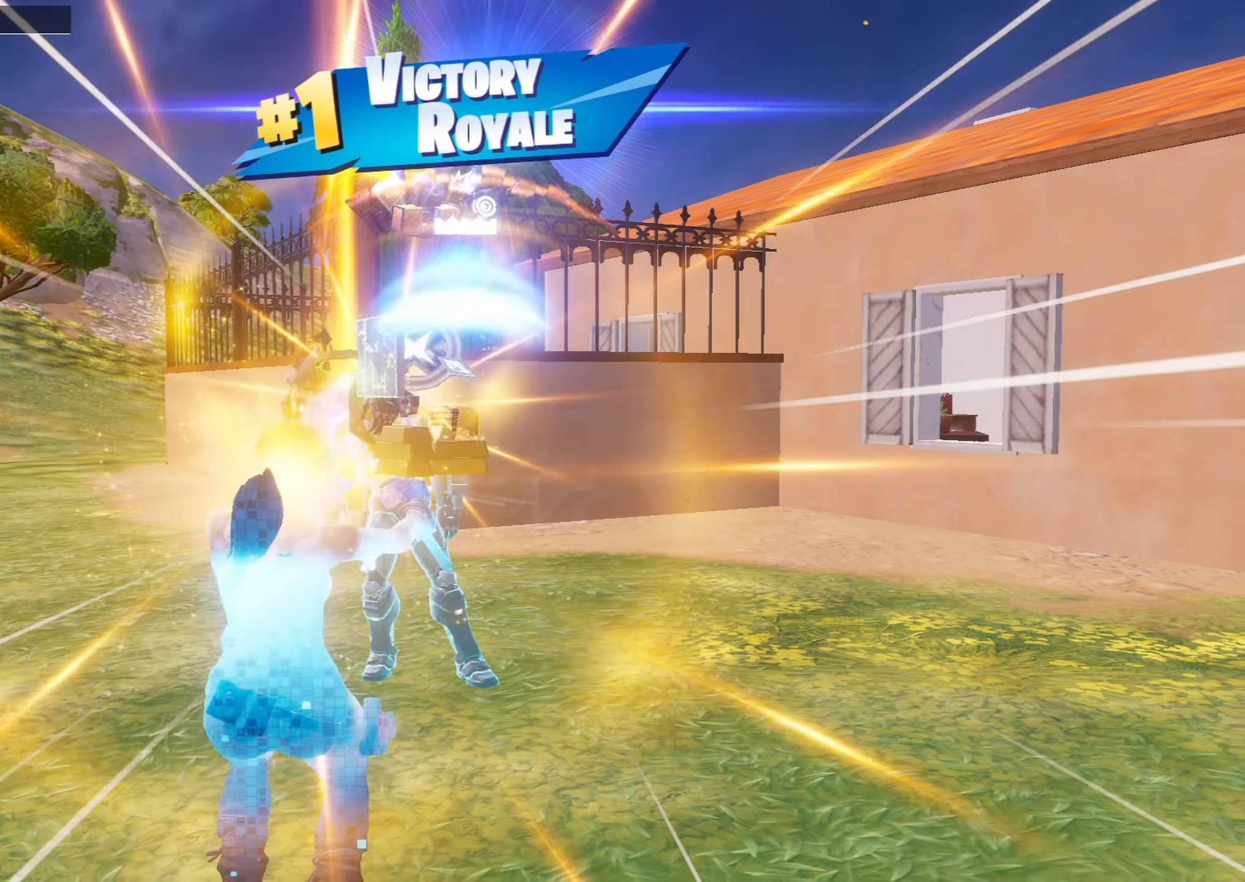
{"keys": [], "mouse": [], "mouse_move": "still", "events": [[450, "a", "up"], [450, "w", "up"]]}
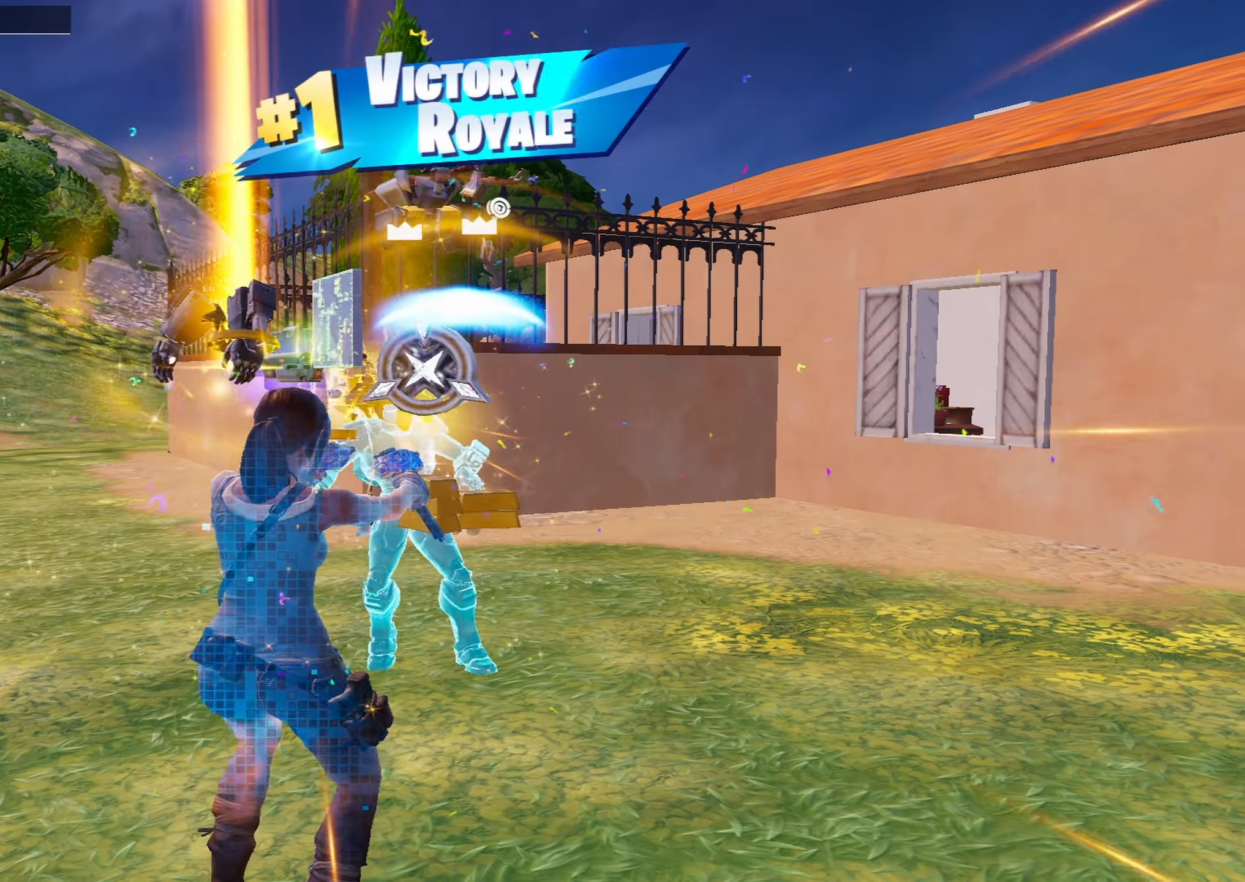
{"keys": ["a"], "mouse": [], "mouse_move": "still", "events": [[367, "mouse_left", "down"], [417, "a", "down"], [500, "mouse_left", "up"]]}
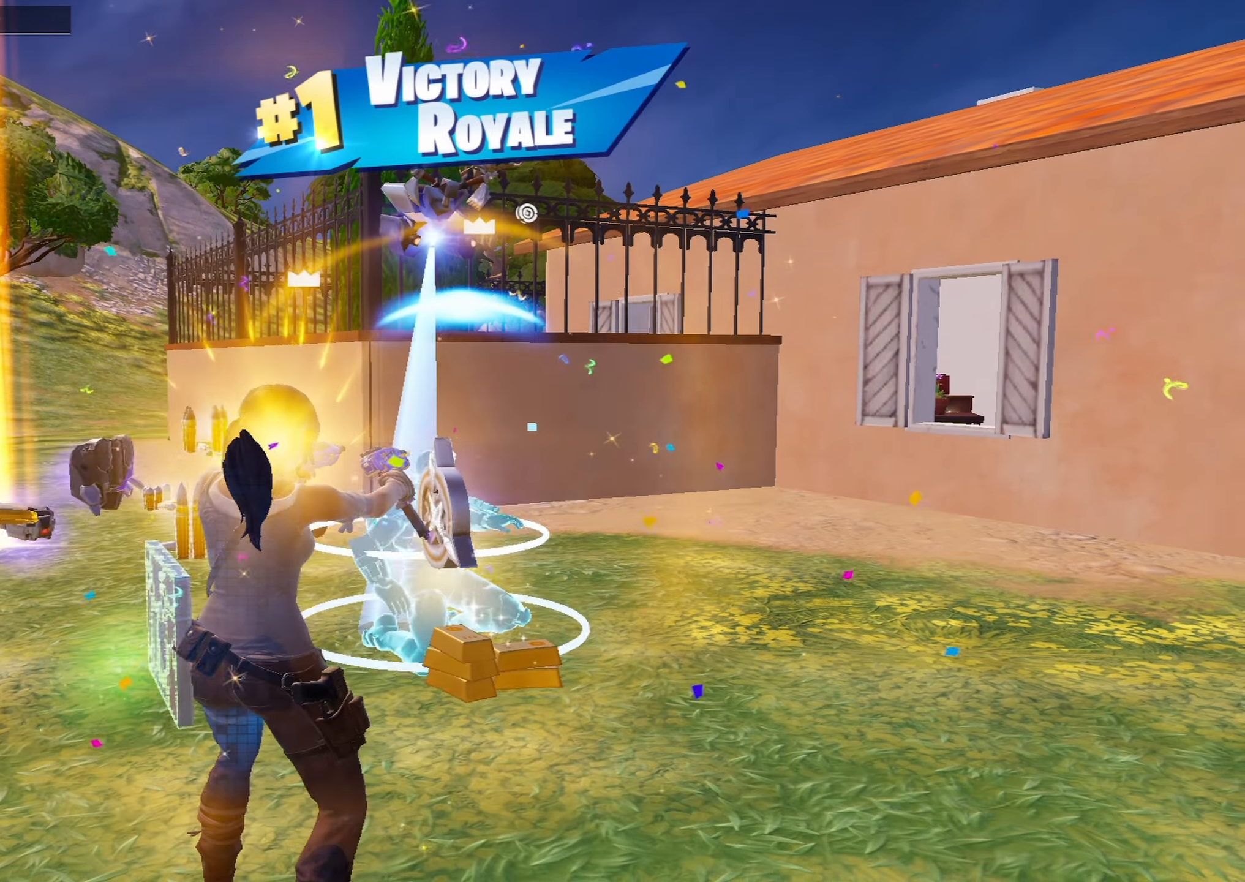
{"keys": [], "mouse": [], "mouse_move": "still", "events": [[283, "a", "up"]]}
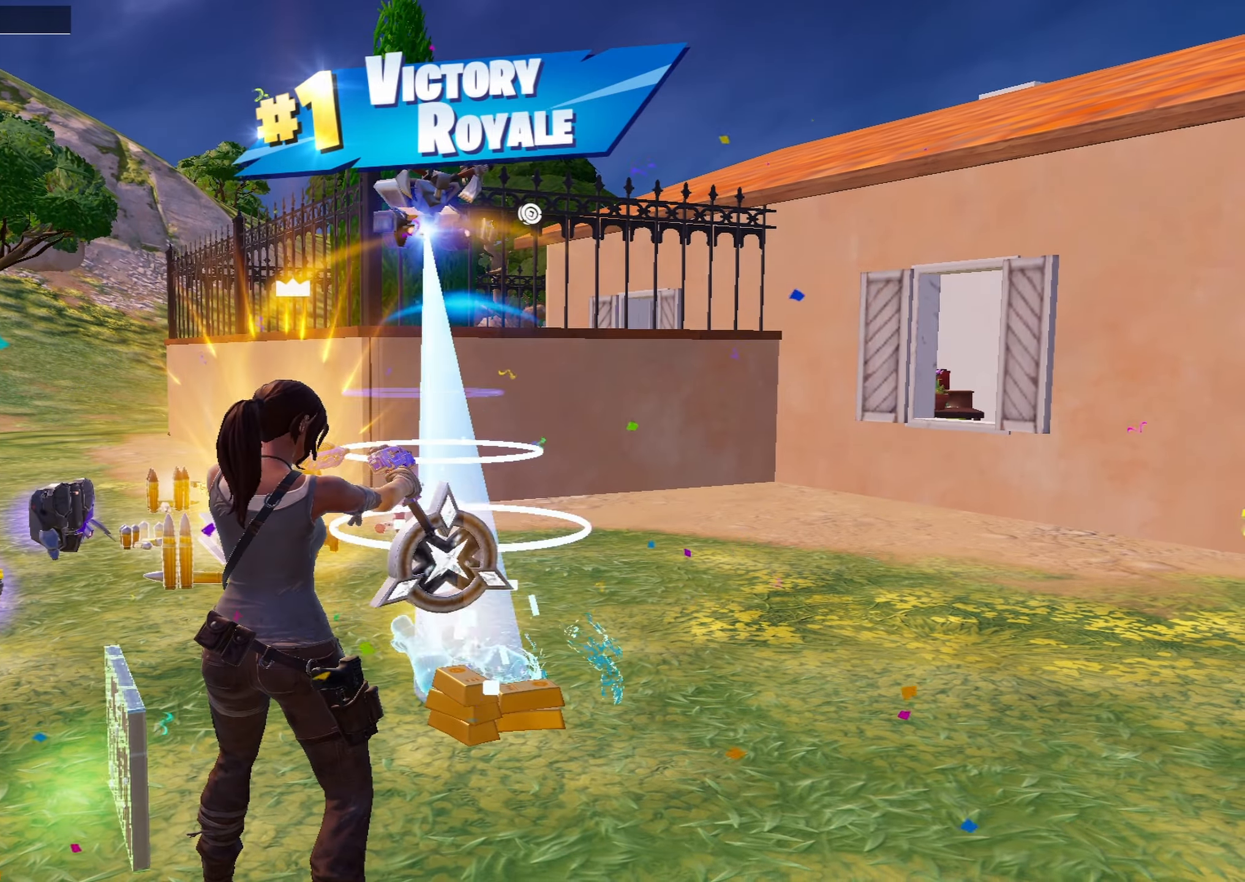
{"keys": [], "mouse": [], "mouse_move": "still", "events": []}
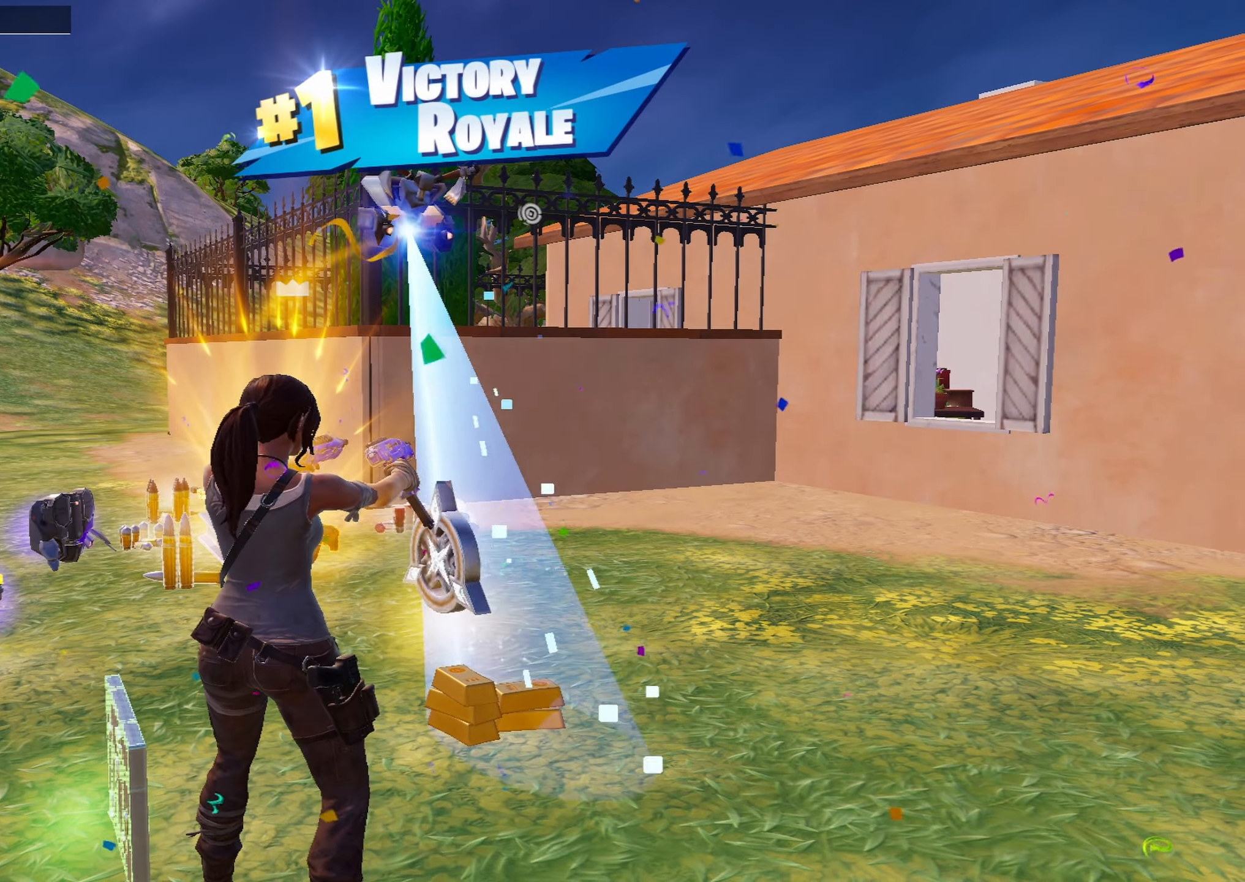
{"keys": [], "mouse": [], "mouse_move": "still", "events": []}
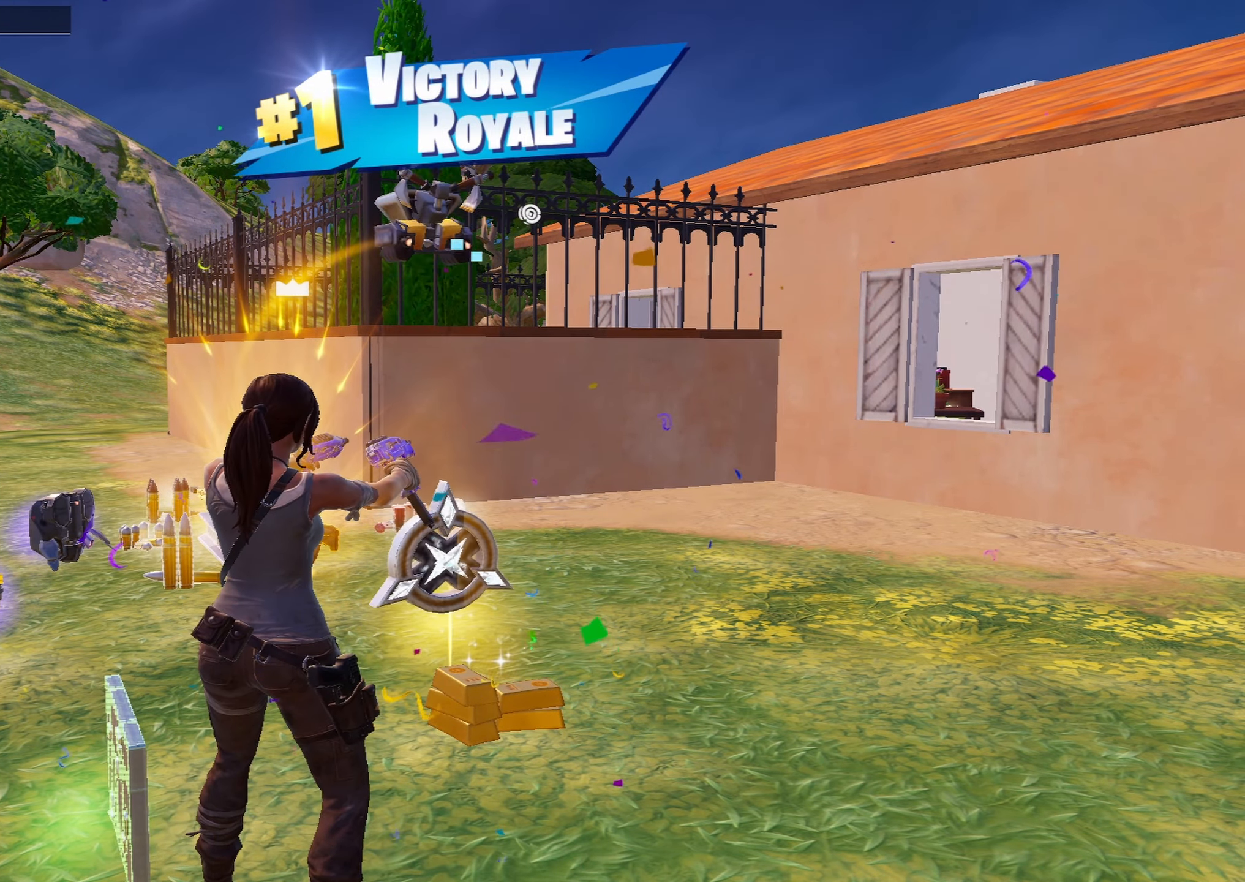
{"keys": [], "mouse": [], "mouse_move": "right", "events": []}
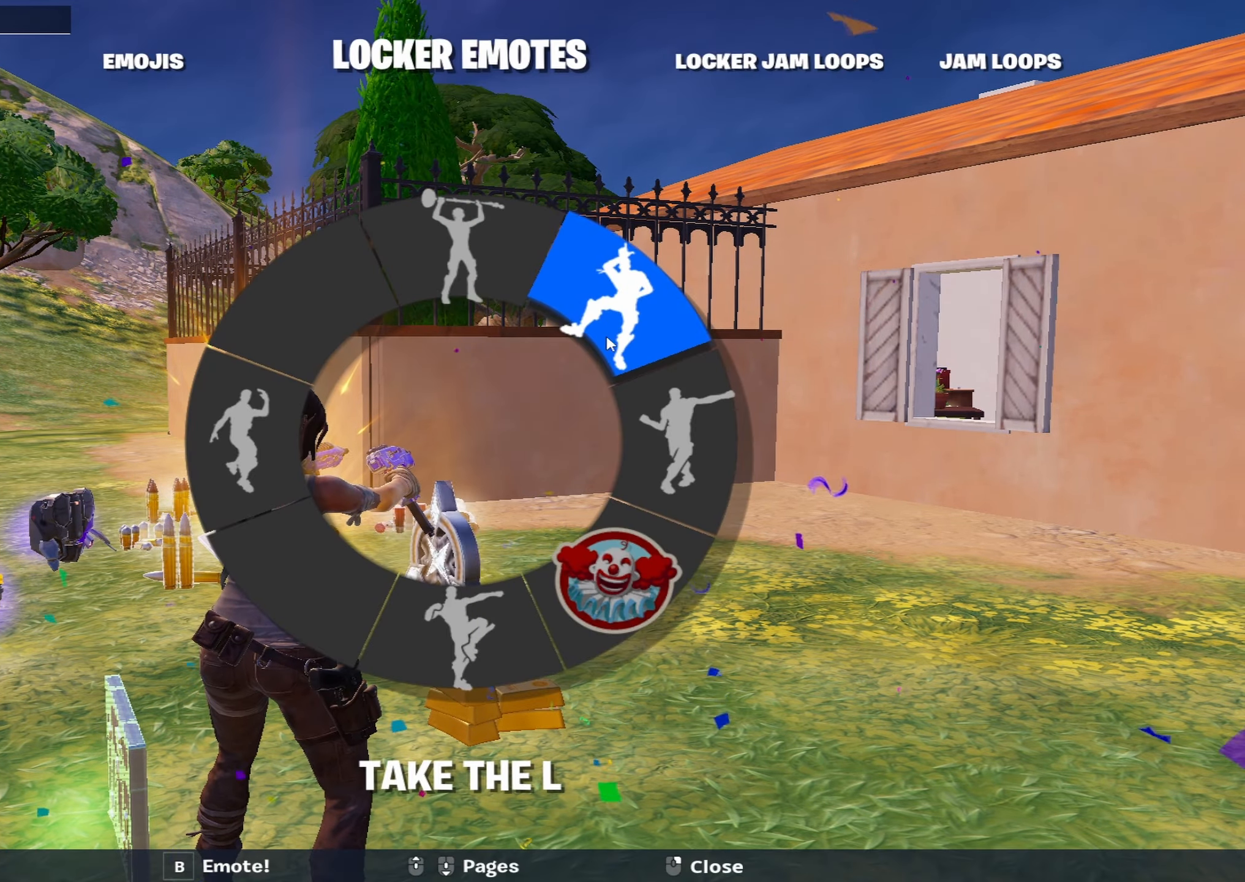
{"keys": [], "mouse": [], "mouse_move": "still", "events": []}